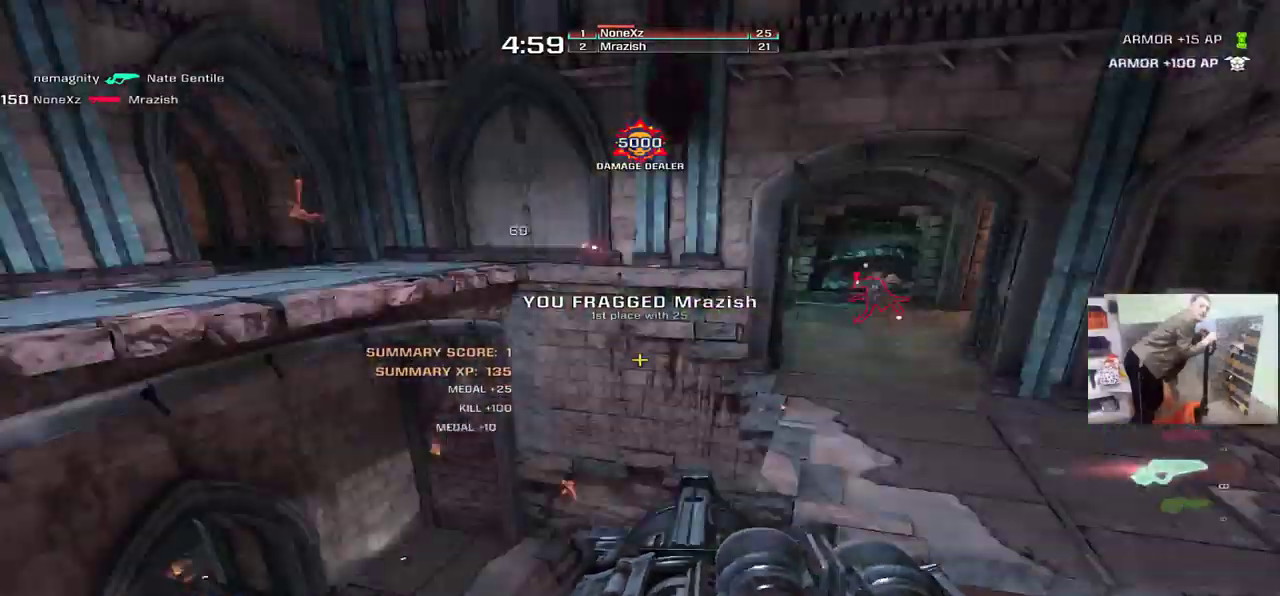
Gameplay with keyboard and mouse; each line is a JSON object with the keys and mouse buttons held at the frame after it. "events" lists presses ("down") and releases ("up") of "1", "2", "3", "4", "5", "a", "alt", "b", "c", "ctrl", "d", "e", "f", "g", "q", "r", "s", "shift", "space", "t", "tab", "v", "w", "x", "z", "mouse_left", "mouse_wheel", "mouse_right", "mouse_mb4" and "mouse_mb5" between this image and that frame as [ms after this image, input, new state], when the widget could be followed in between. "mouse_left", "mouse_wheel", "mouse_right", "mouse_mb4", "mouse_mb5" = the "left", "wheel", "right", "mb4", "mb5" buttons of the "mouse" list. No other keys are recorded. "wheel" means that the mouse wheel is clicked or scrolled. Mouse movement is not recorded.
{"keys": ["w"], "mouse": [], "events": [[33, "e", "up"], [83, "q", "down"], [83, "s", "up"], [150, "q", "up"], [217, "w", "down"], [350, "e", "down"], [433, "e", "up"]]}
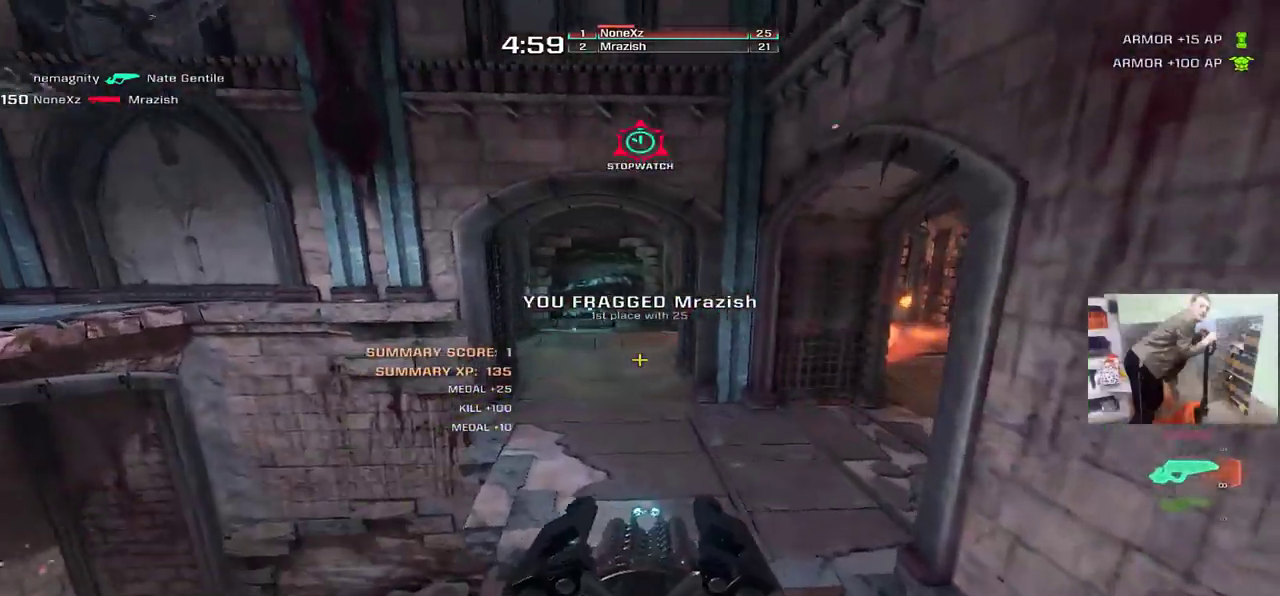
{"keys": ["q"], "mouse": [], "events": [[33, "mouse_right", "down"], [33, "q", "down"], [83, "mouse_right", "up"], [283, "w", "up"]]}
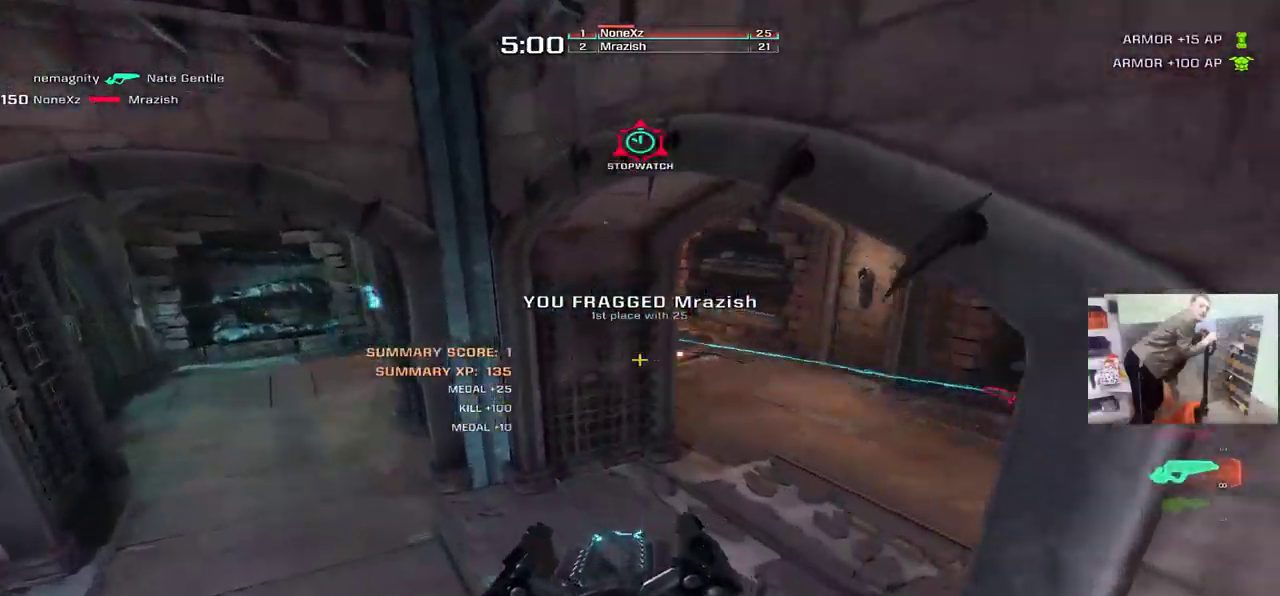
{"keys": ["e", "w"], "mouse": ["left"], "events": [[183, "q", "up"], [217, "e", "down"], [300, "mouse_left", "down"], [383, "w", "down"]]}
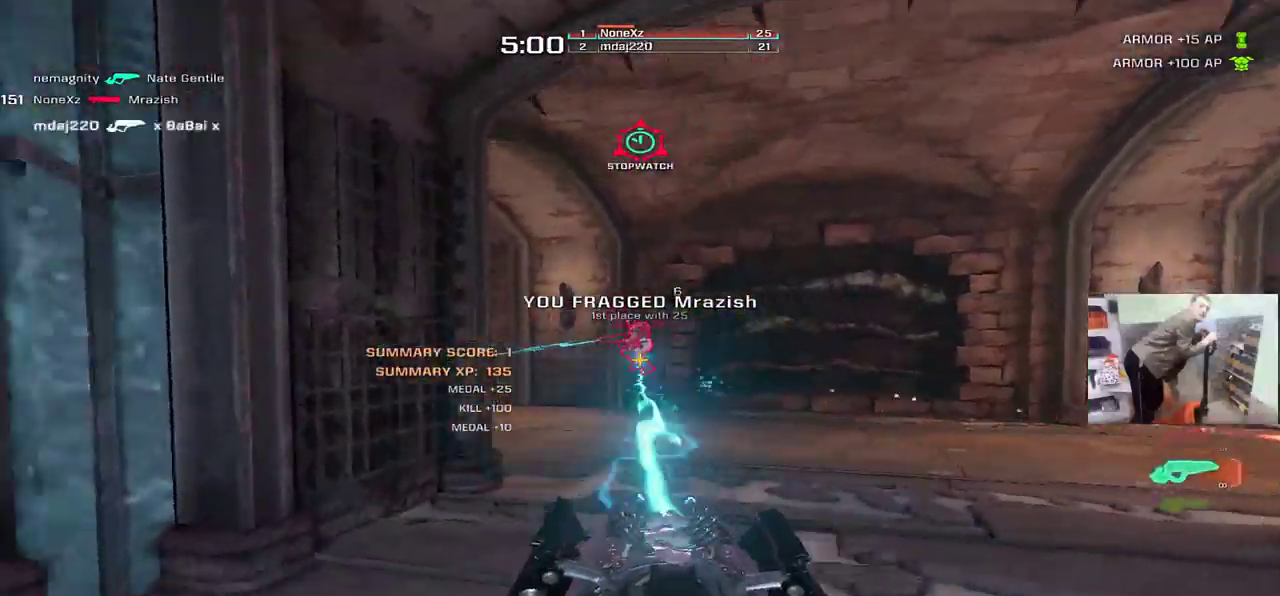
{"keys": ["q", "w"], "mouse": ["left"], "events": [[300, "e", "up"], [317, "mouse_right", "down"], [317, "q", "down"], [367, "mouse_right", "up"]]}
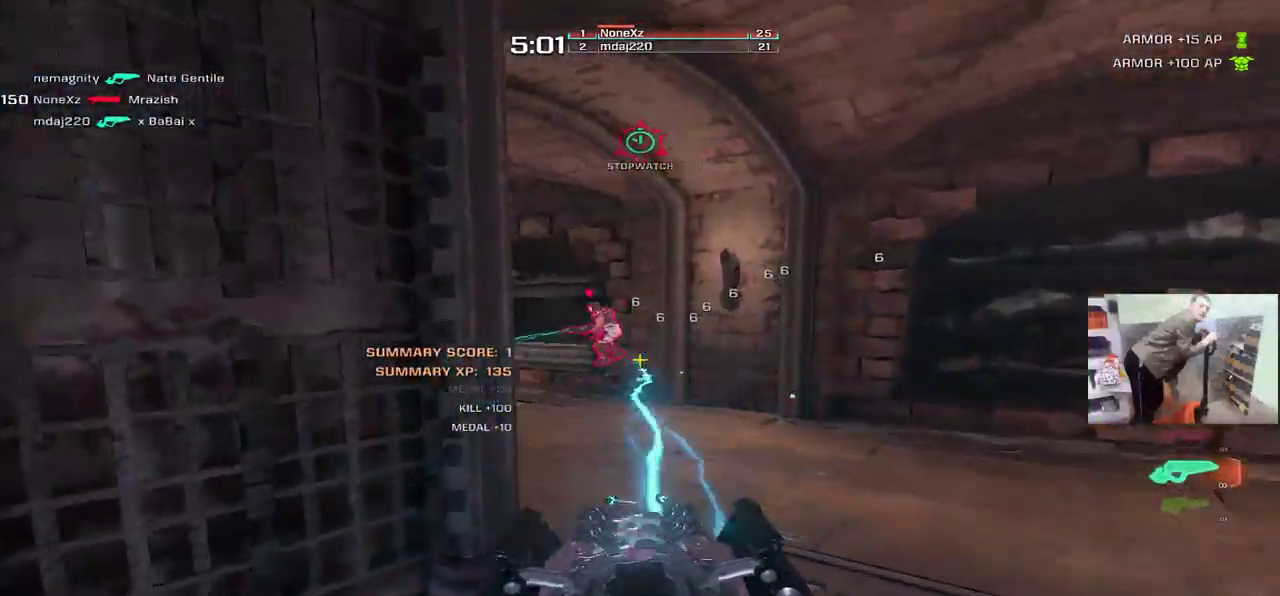
{"keys": ["q"], "mouse": ["left"], "events": [[350, "w", "up"]]}
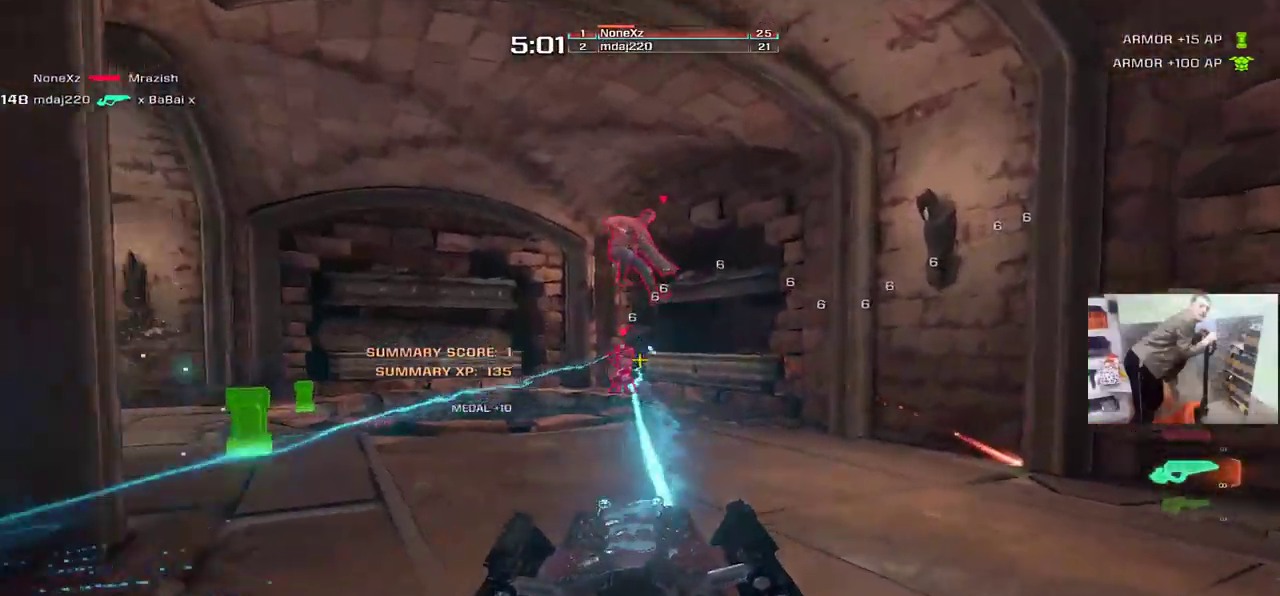
{"keys": ["e"], "mouse": ["left"], "events": [[50, "s", "down"], [150, "q", "up"], [183, "e", "down"], [367, "s", "up"]]}
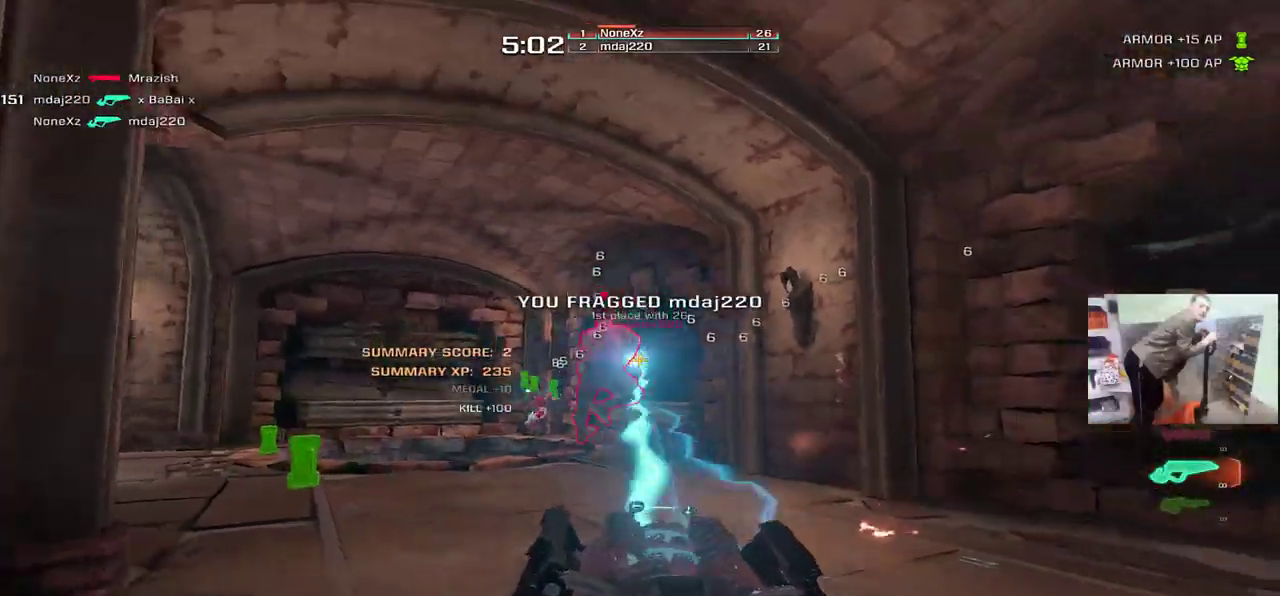
{"keys": ["e", "w"], "mouse": ["left"], "events": [[17, "w", "down"], [67, "e", "up"], [100, "q", "down"], [133, "w", "up"], [300, "q", "up"], [317, "e", "down"], [500, "w", "down"]]}
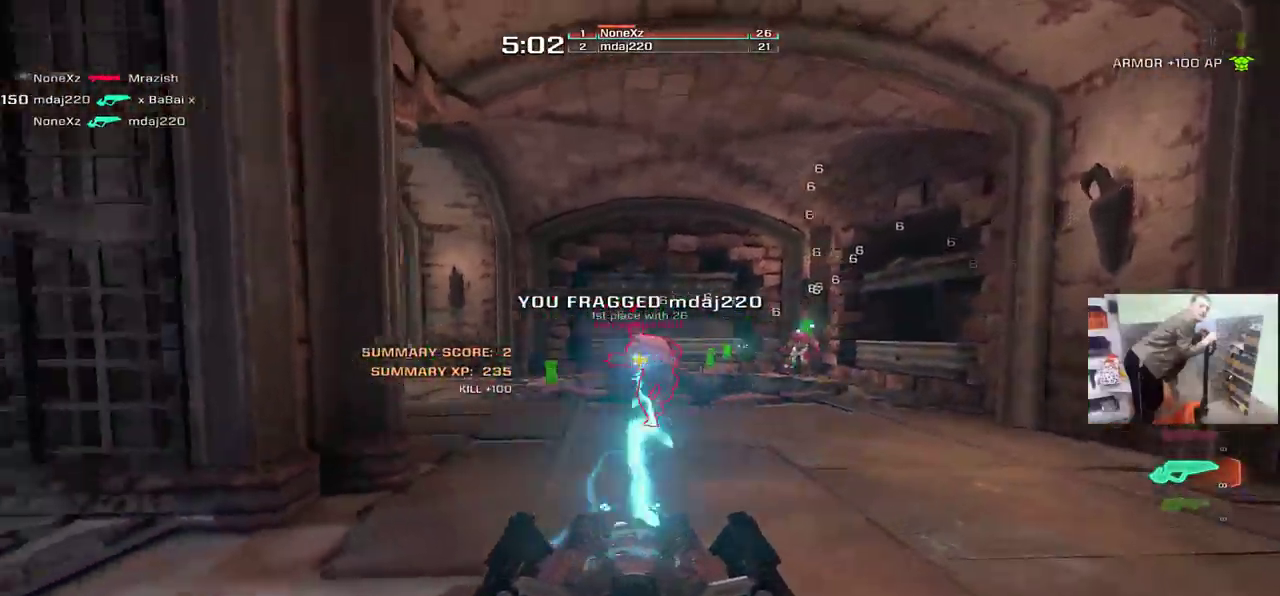
{"keys": ["w"], "mouse": ["left", "right"], "events": [[83, "e", "up"], [233, "mouse_right", "down"], [317, "mouse_right", "up"], [383, "q", "down"], [467, "mouse_right", "down"], [500, "q", "up"]]}
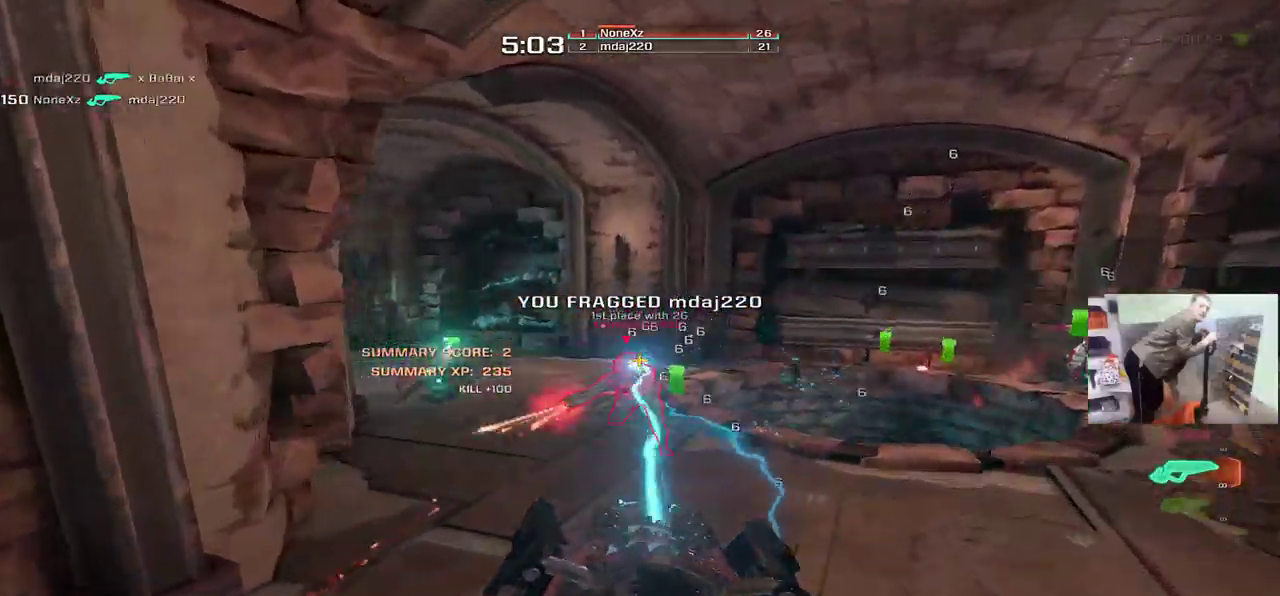
{"keys": ["q"], "mouse": ["left"], "events": [[17, "mouse_right", "up"], [183, "q", "down"], [233, "w", "up"], [367, "s", "down"], [483, "s", "up"]]}
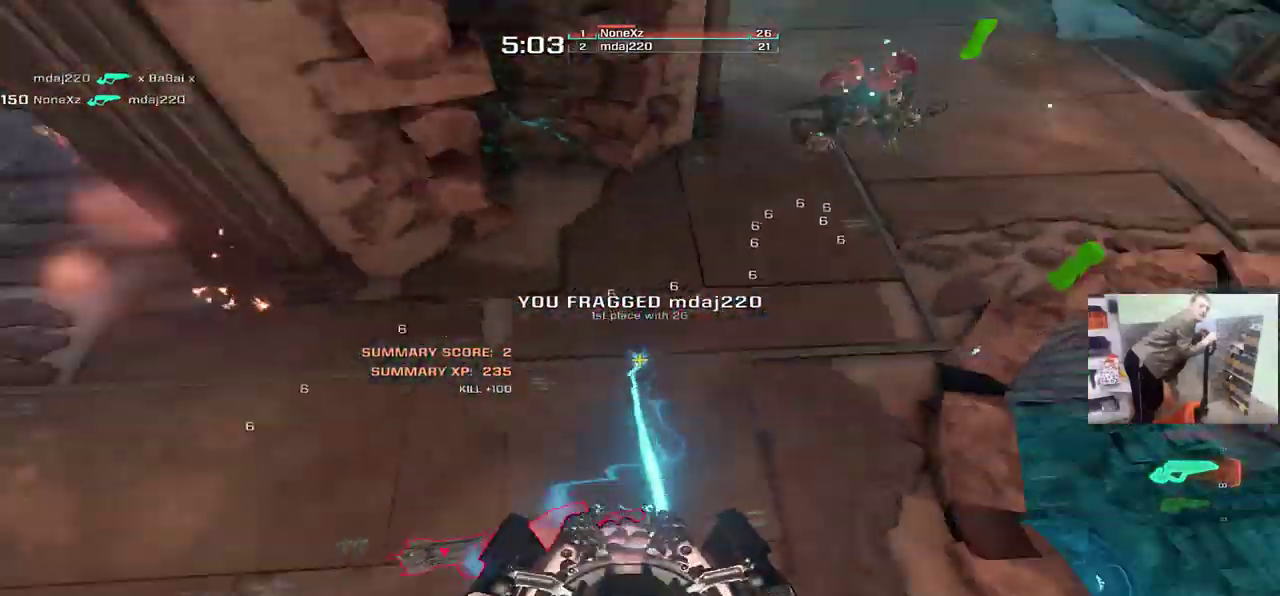
{"keys": ["q", "w"], "mouse": ["left"], "events": [[233, "w", "down"]]}
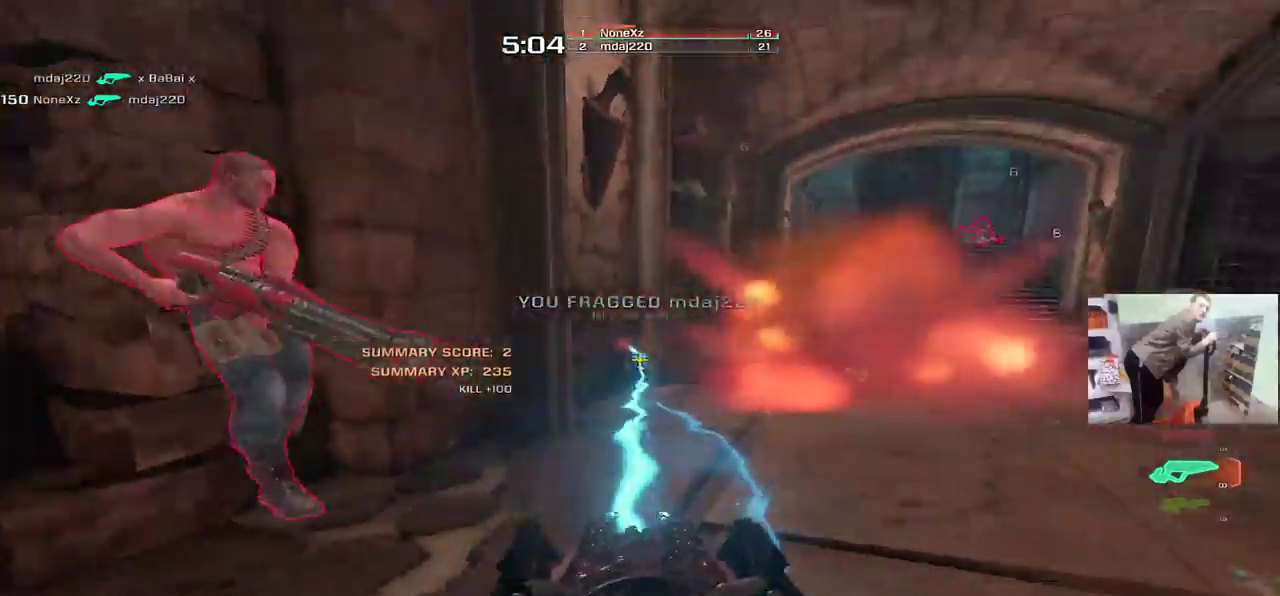
{"keys": ["e", "s"], "mouse": ["left"], "events": [[100, "w", "up"], [117, "e", "down"], [117, "q", "up"], [383, "s", "down"]]}
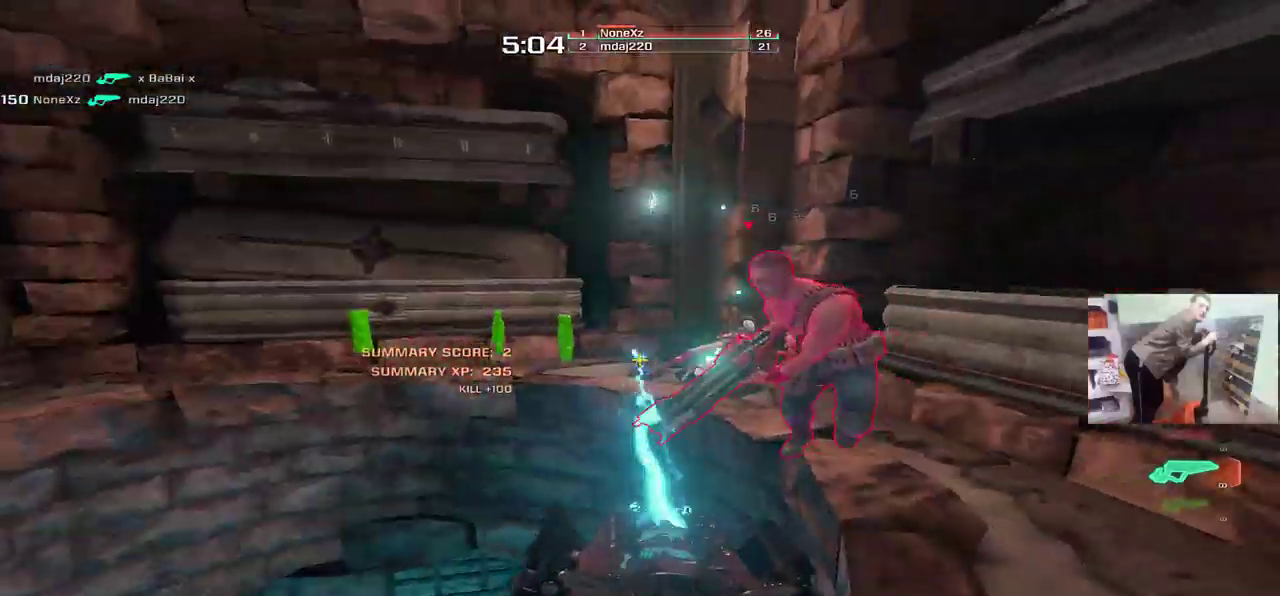
{"keys": ["q"], "mouse": ["left"], "events": [[33, "e", "up"], [50, "q", "down"], [117, "s", "up"]]}
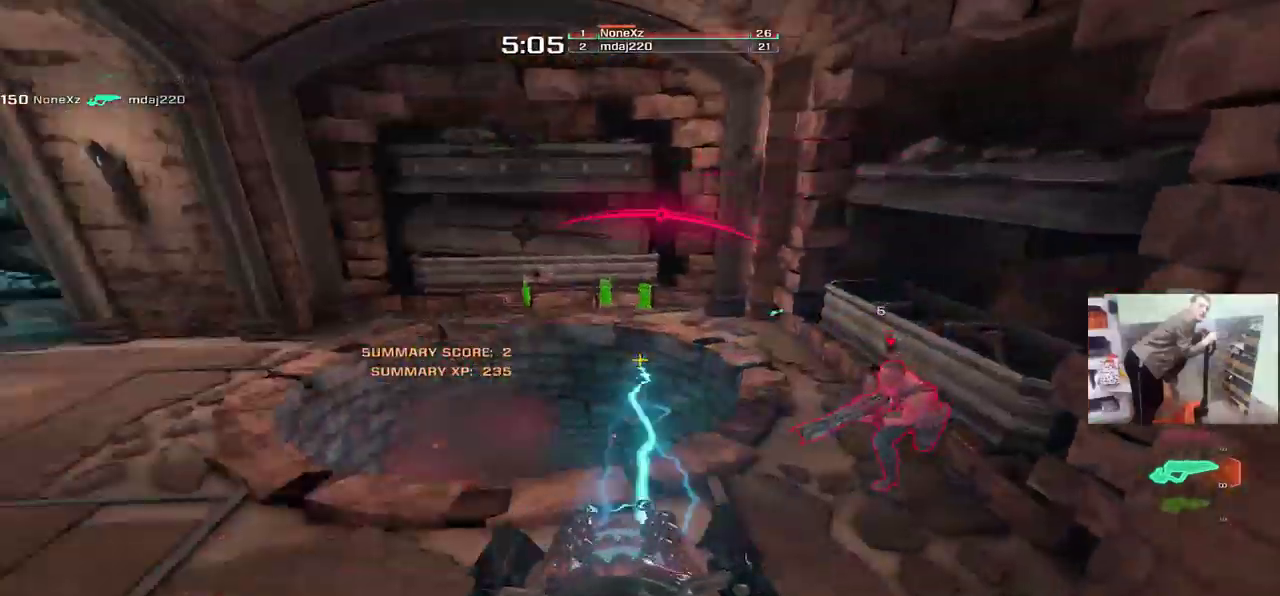
{"keys": ["e"], "mouse": ["left"], "events": [[150, "q", "up"], [183, "mouse_right", "down"], [200, "e", "down"], [283, "mouse_right", "up"]]}
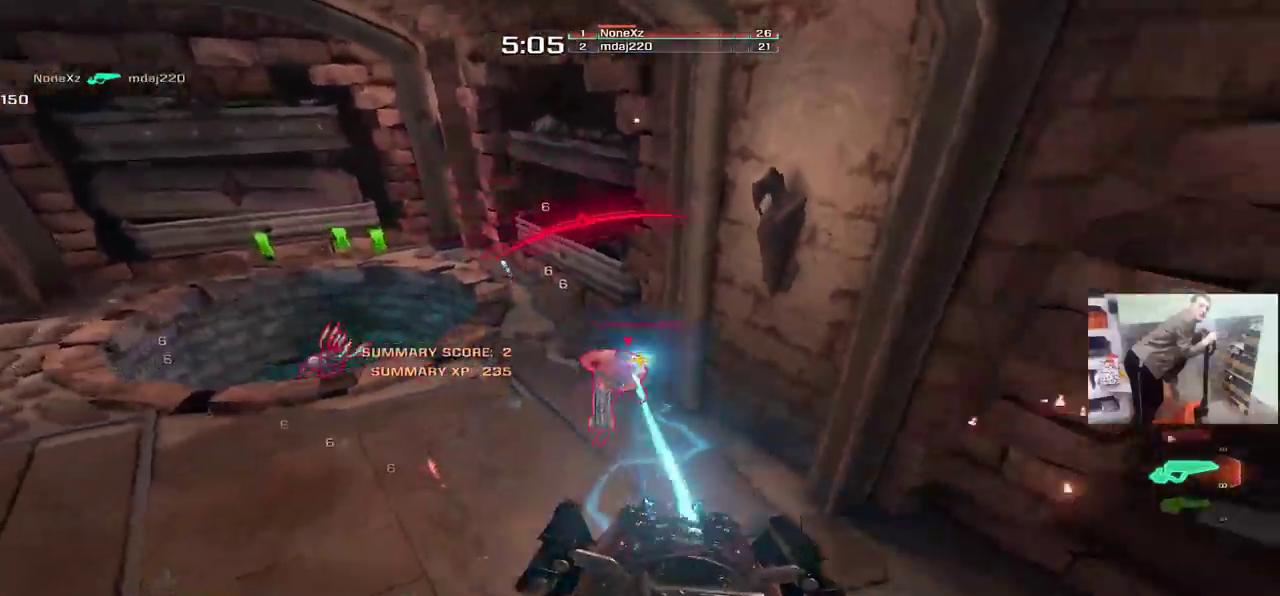
{"keys": ["q", "w"], "mouse": []}
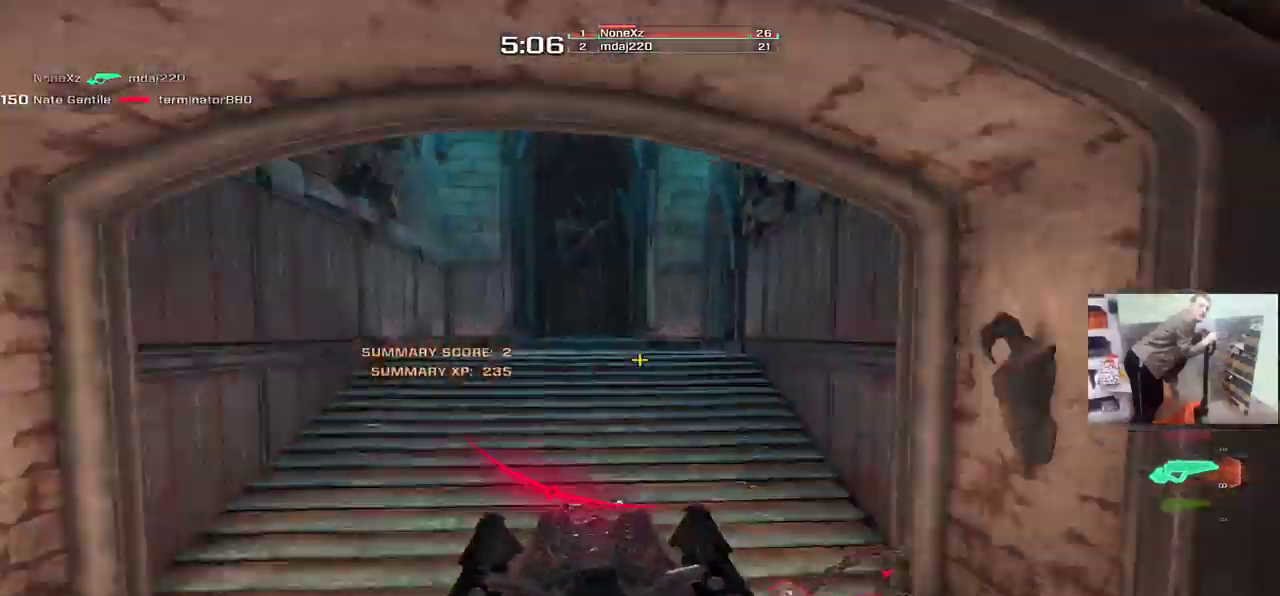
{"keys": ["q", "s"], "mouse": [], "events": [[50, "a", "down"], [133, "a", "up"], [317, "mouse_right", "down"], [317, "w", "up"], [433, "s", "down"], [450, "mouse_right", "up"]]}
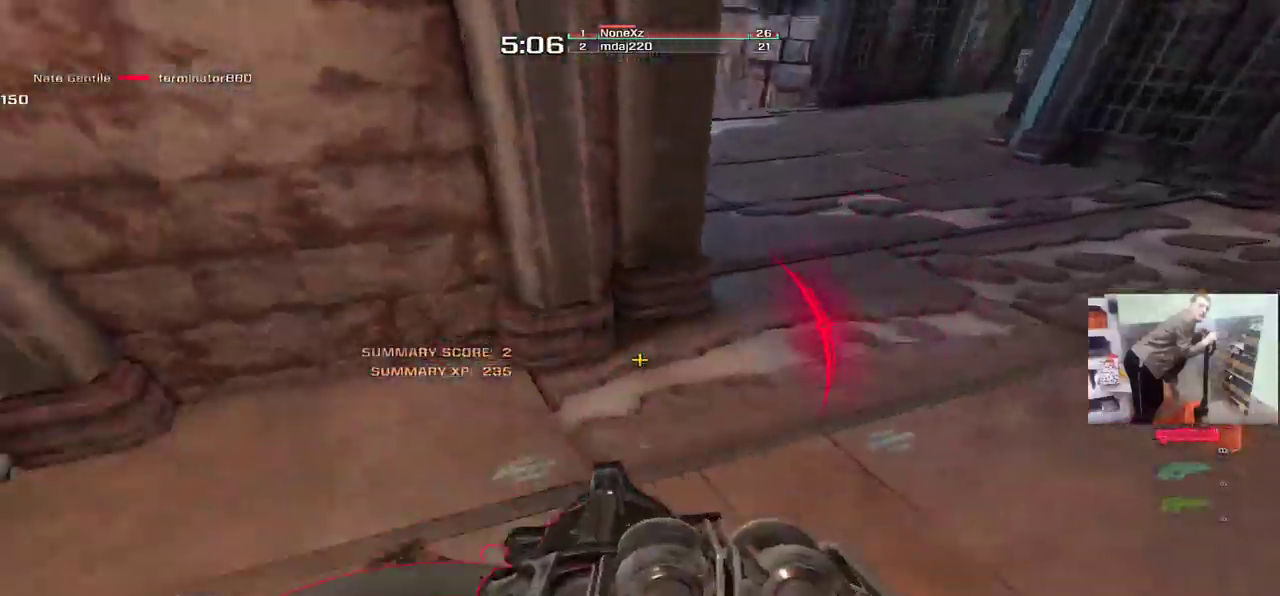
{"keys": ["e", "s"], "mouse": [], "events": [[33, "mouse_left", "down"], [133, "mouse_left", "up"], [233, "e", "down"], [233, "q", "up"], [283, "s", "up"], [317, "mouse_right", "down"], [450, "mouse_right", "up"], [500, "s", "down"]]}
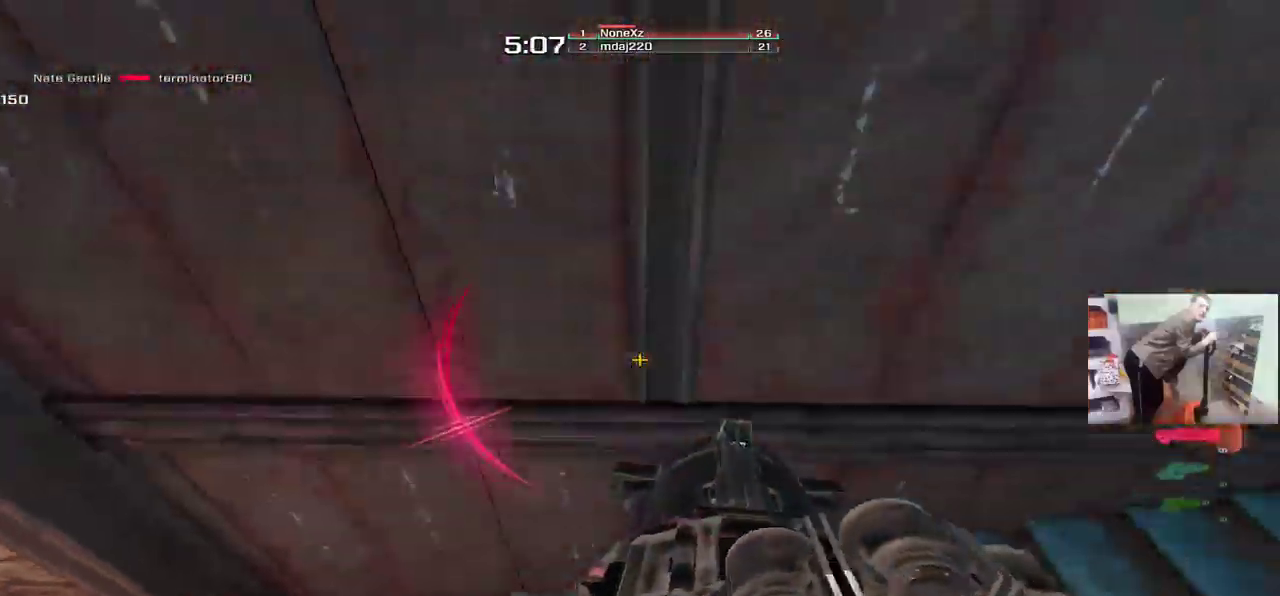
{"keys": ["q", "w"], "mouse": [], "events": [[117, "e", "up"], [117, "q", "down"], [183, "s", "up"], [200, "mouse_left", "down"], [400, "mouse_left", "up"], [467, "w", "down"]]}
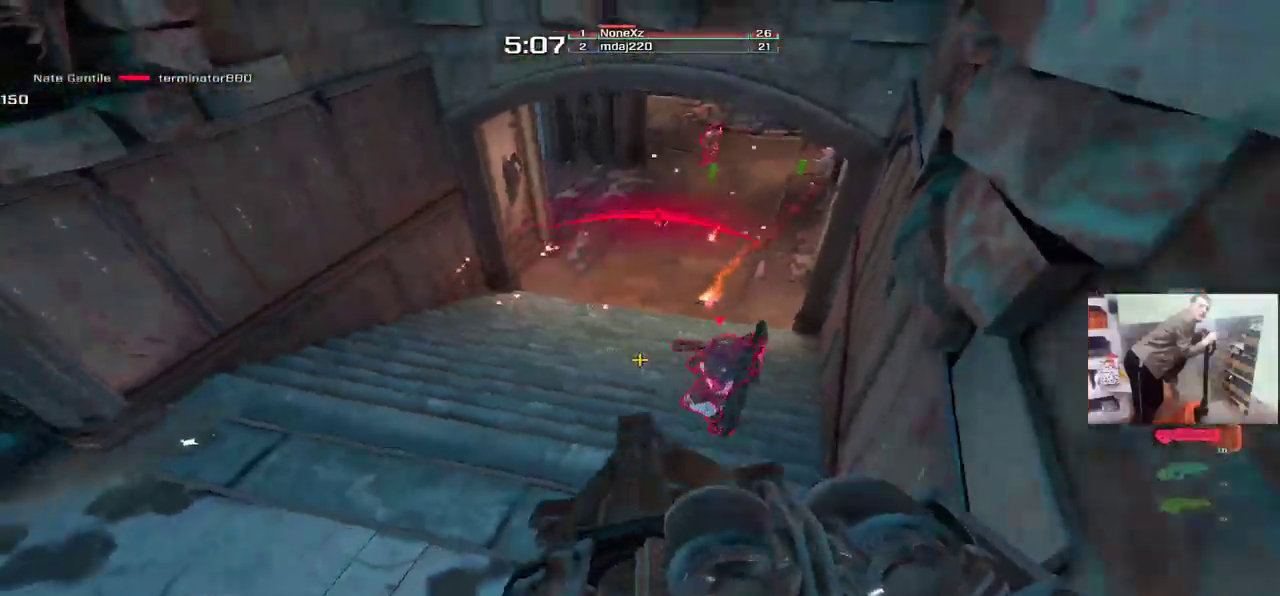
{"keys": ["w"], "mouse": [], "events": [[33, "q", "up"], [117, "e", "down"], [250, "e", "up"]]}
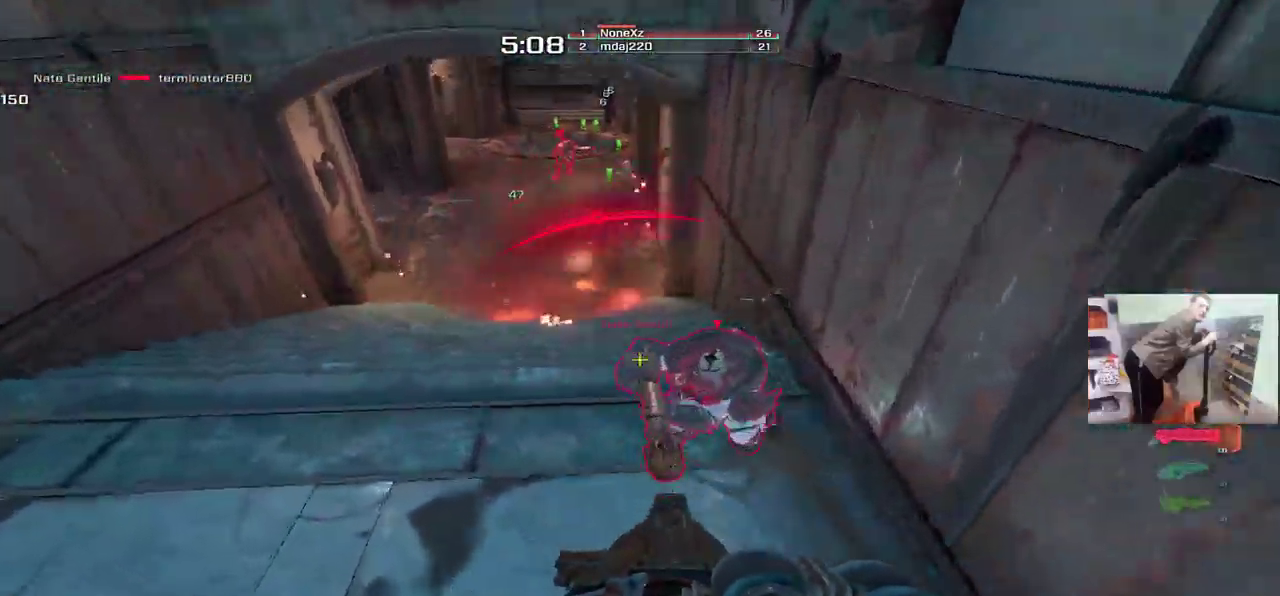
{"keys": ["w"], "mouse": [], "events": [[33, "mouse_left", "down"], [33, "q", "down"], [83, "w", "up"], [250, "mouse_left", "up"], [300, "w", "down"], [333, "q", "up"]]}
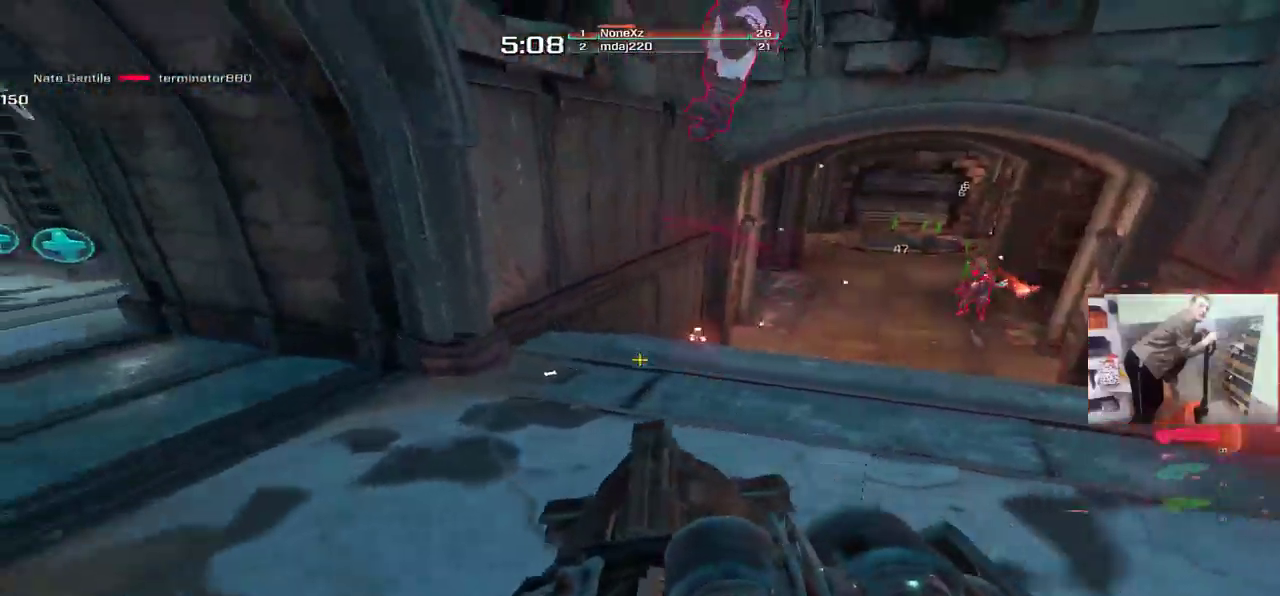
{"keys": [], "mouse": ["left"], "events": [[17, "e", "down"], [217, "w", "up"], [467, "mouse_left", "down"], [500, "e", "up"]]}
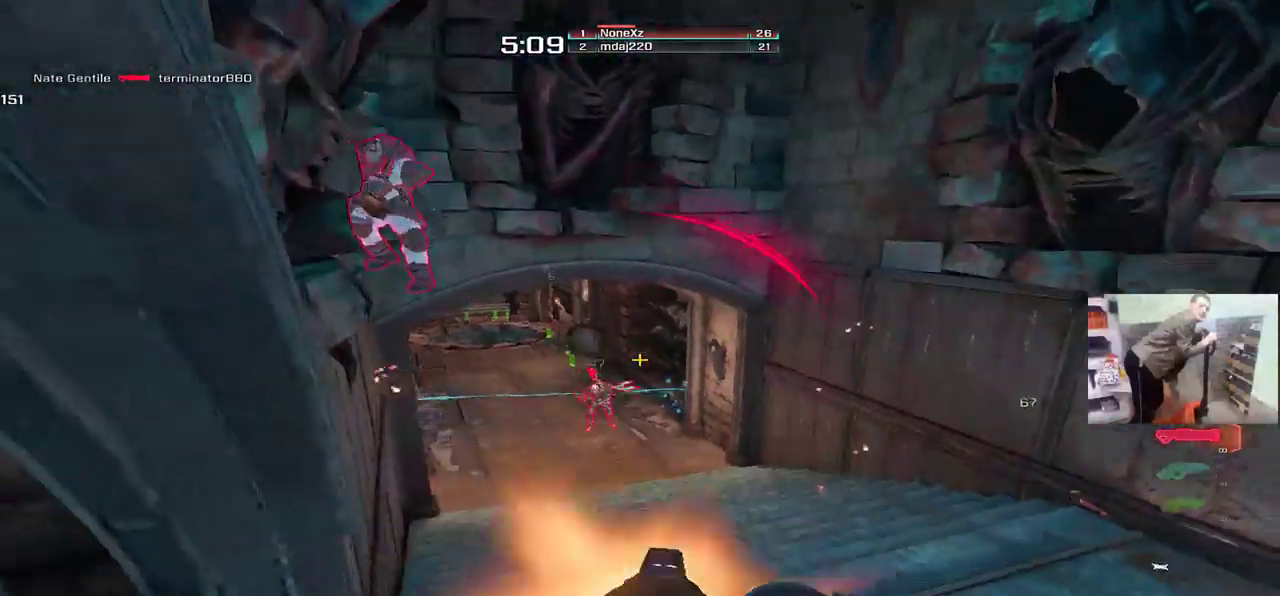
{"keys": ["q", "s"], "mouse": [], "events": [[17, "q", "down"], [33, "mouse_left", "up"], [267, "q", "up"], [283, "e", "down"], [500, "e", "up"], [500, "q", "down"], [500, "s", "down"]]}
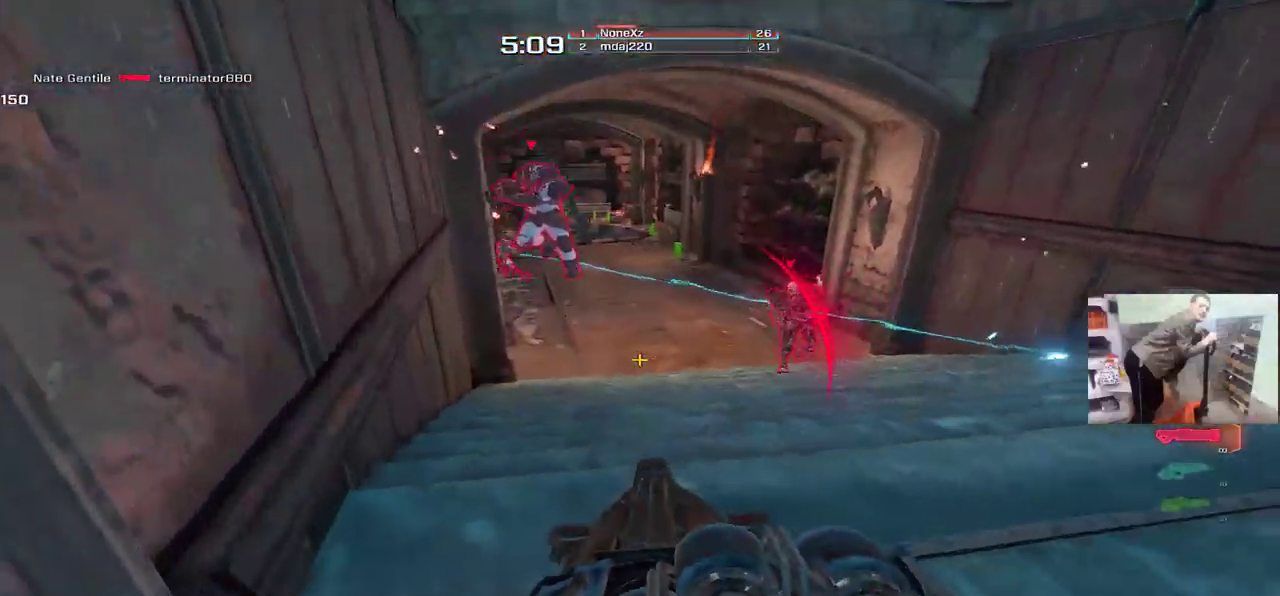
{"keys": ["q", "s"], "mouse": [], "events": [[200, "mouse_left", "down"], [300, "s", "up"], [333, "mouse_left", "up"], [467, "s", "down"]]}
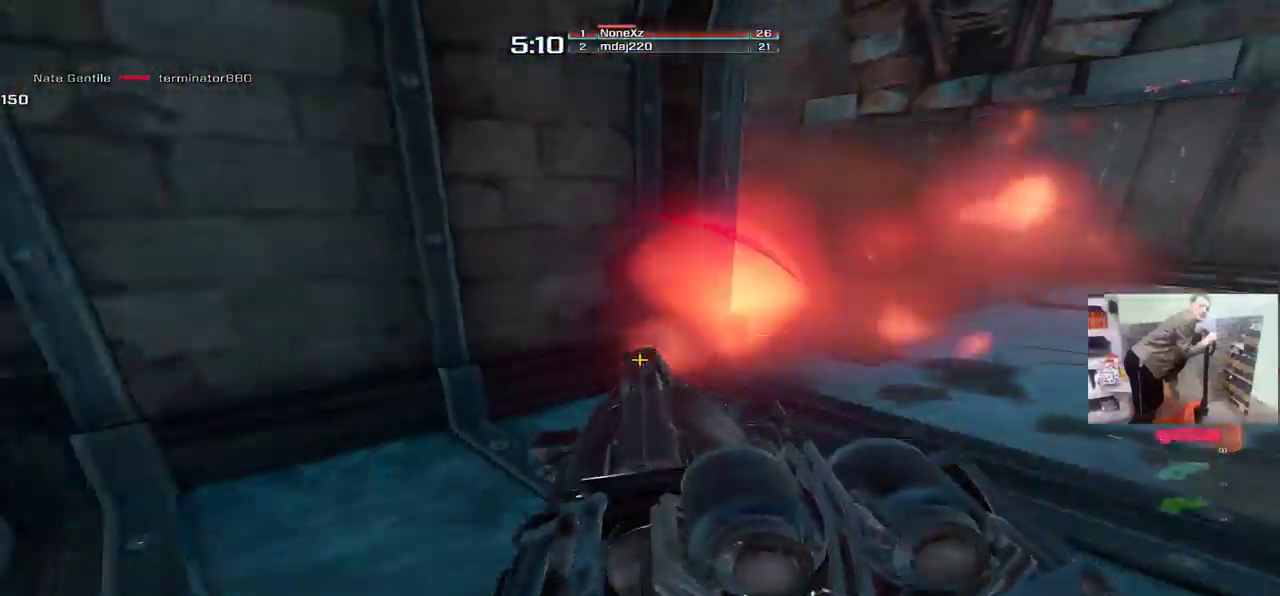
{"keys": ["w"], "mouse": [], "events": [[17, "q", "up"], [50, "s", "up"], [83, "e", "down"], [167, "e", "up"], [167, "q", "down"], [350, "f", "down"], [367, "q", "up"], [367, "w", "down"], [433, "f", "up"]]}
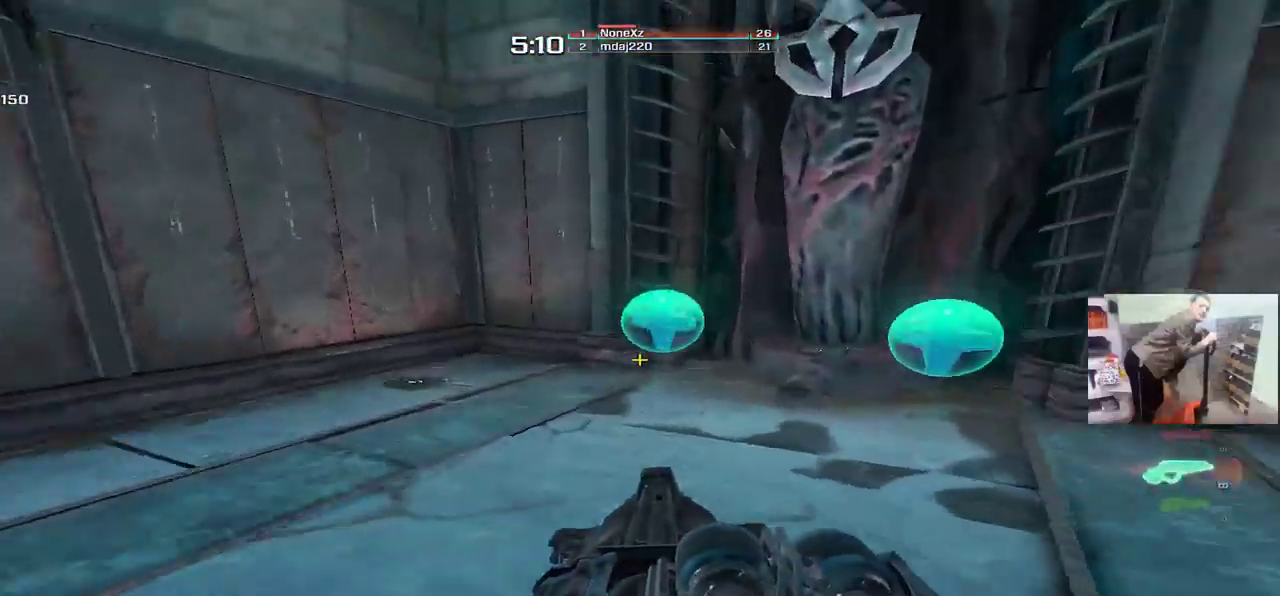
{"keys": ["e"], "mouse": [], "events": [[167, "q", "down"], [317, "w", "up"], [417, "s", "down"], [467, "q", "up"], [483, "e", "down"], [500, "s", "up"]]}
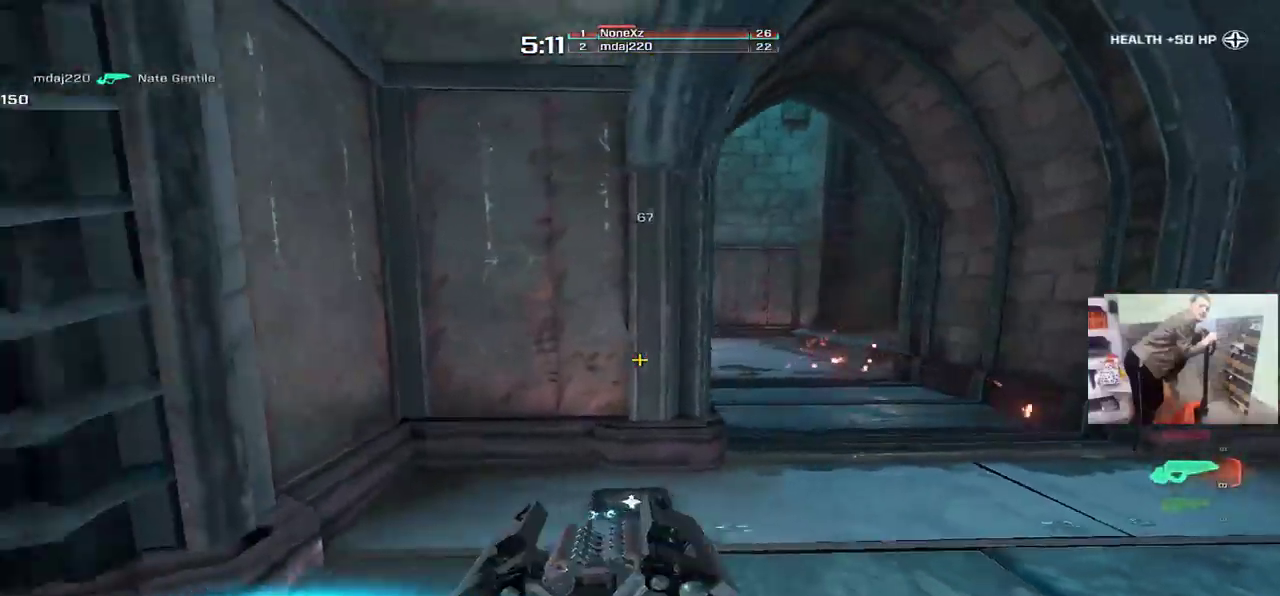
{"keys": ["e", "w"], "mouse": [], "events": [[383, "w", "down"]]}
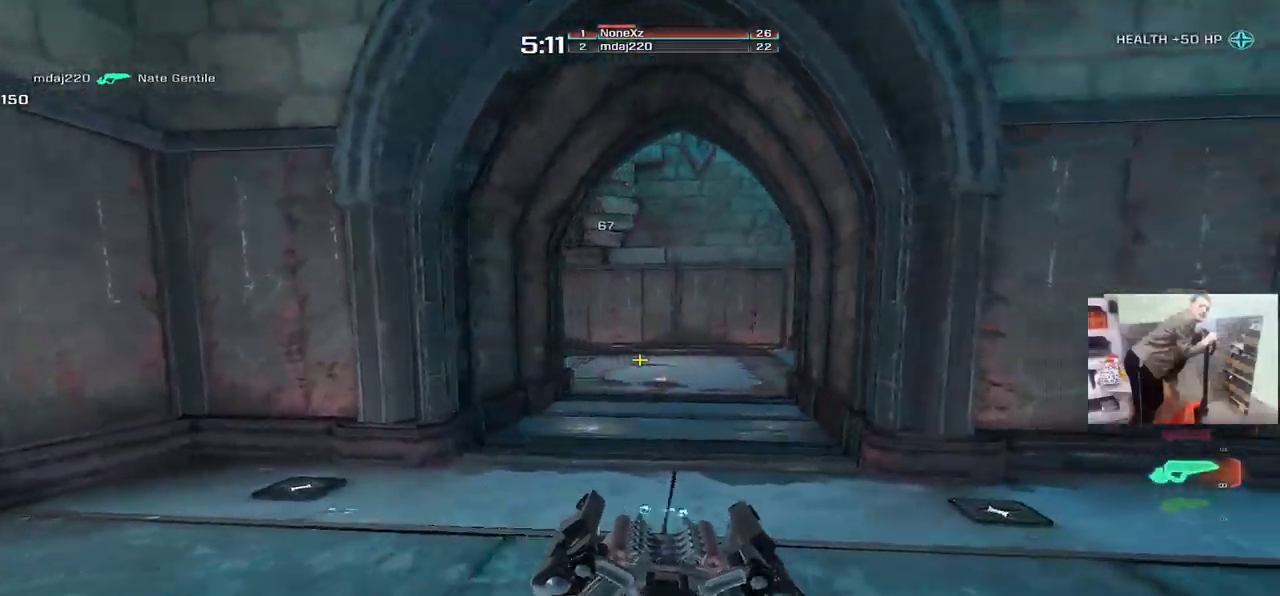
{"keys": [], "mouse": [], "events": [[67, "a", "down"], [117, "w", "up"], [150, "a", "up"], [250, "s", "down"], [283, "e", "up"], [433, "q", "down"], [483, "s", "up"], [500, "q", "up"]]}
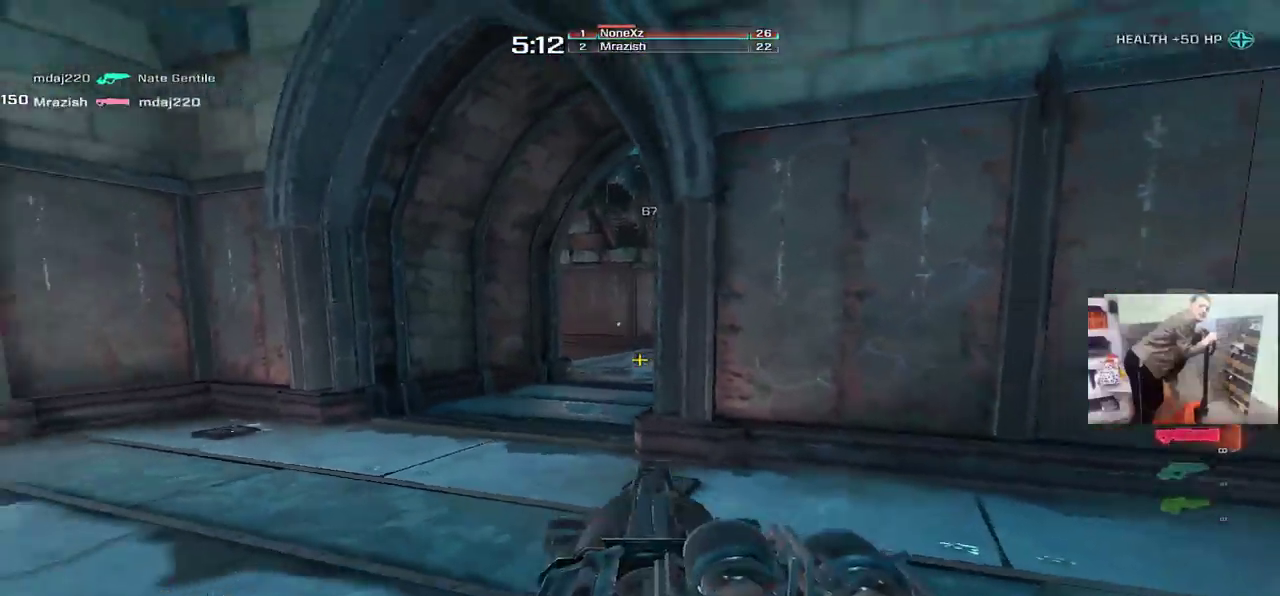
{"keys": ["w"], "mouse": [], "events": [[50, "mouse_left", "down"], [117, "mouse_left", "up"], [117, "w", "down"], [283, "q", "down"], [367, "q", "up"]]}